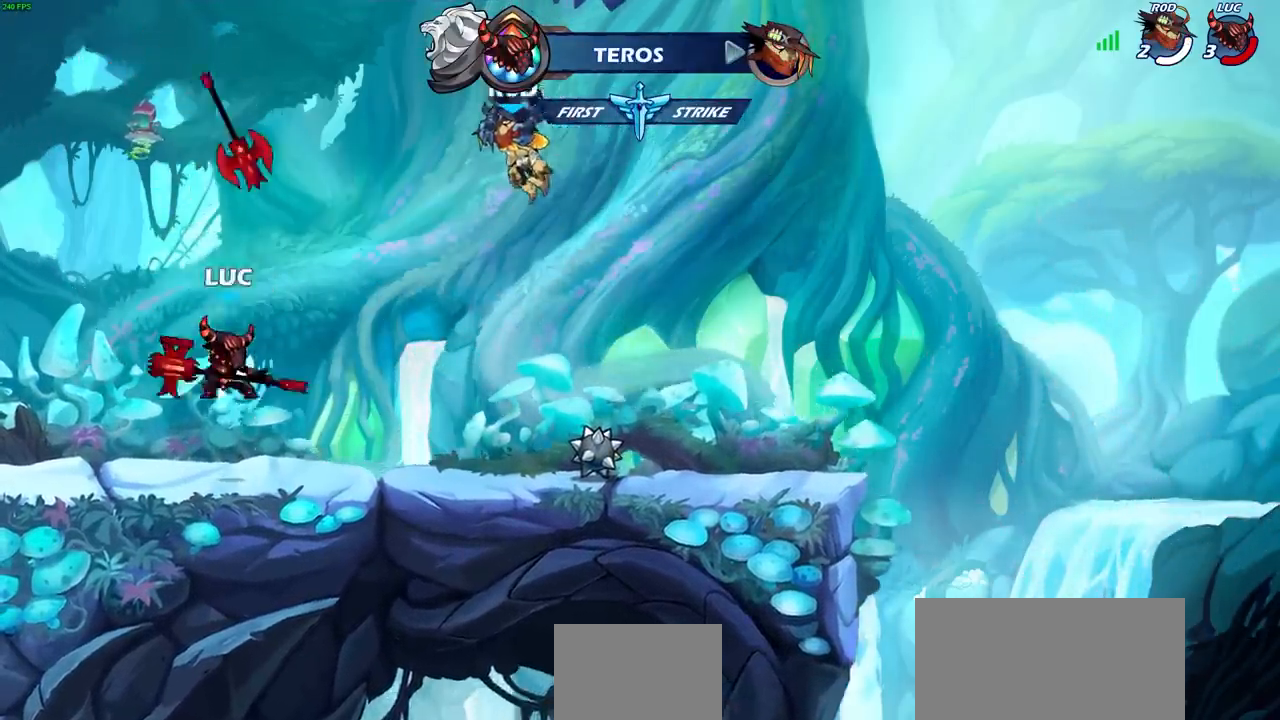
Gameplay with a controller (PlayStation layout); each line is a JSON object with the inputs held at the frame after it. "events" lists button and stick changes between this image and that frame as [ms after this image, input, new state], when the widget could be followed in between. Not read: L3 R3.
{"buttons": [], "left_stick": "up", "right_stick": "center", "events": [[67, "R1", "up"], [217, "CROSS", "down"], [250, "left_stick", "up"], [283, "CROSS", "up"], [383, "R1", "down"], [450, "R1", "up"]]}
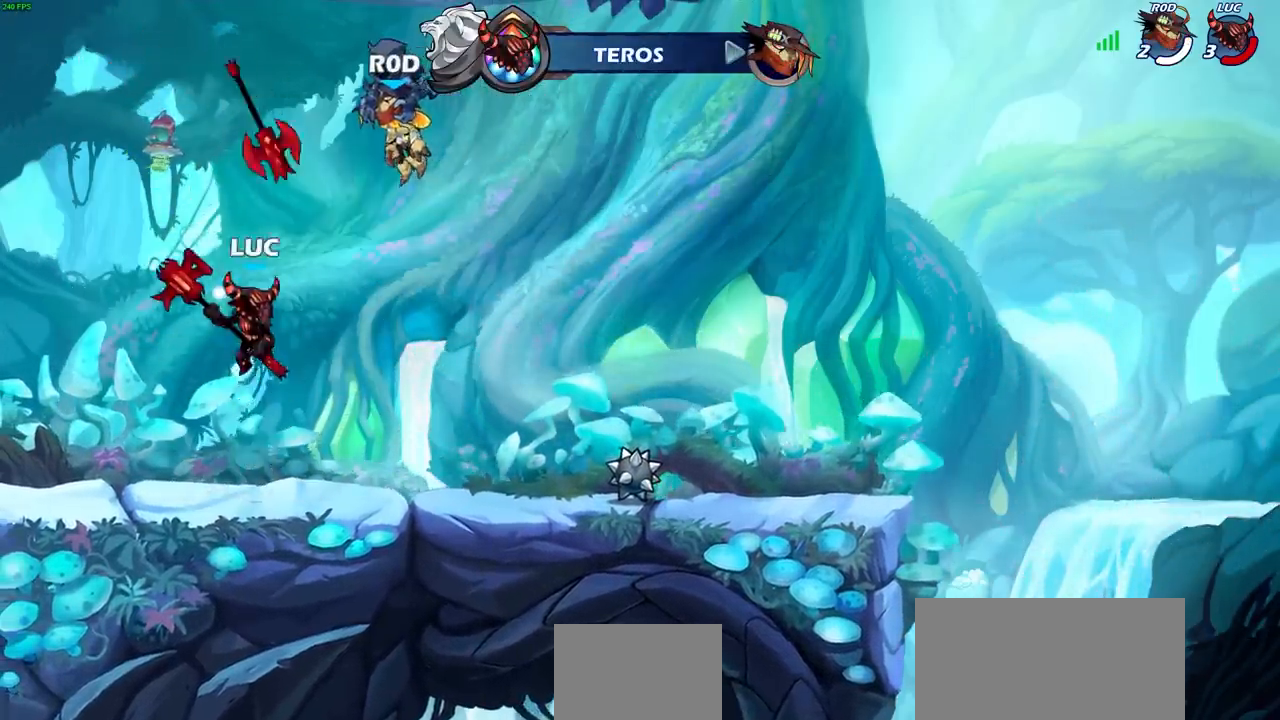
{"buttons": ["R1"], "left_stick": "center", "right_stick": "center", "events": [[17, "left_stick", "center"], [433, "R1", "down"]]}
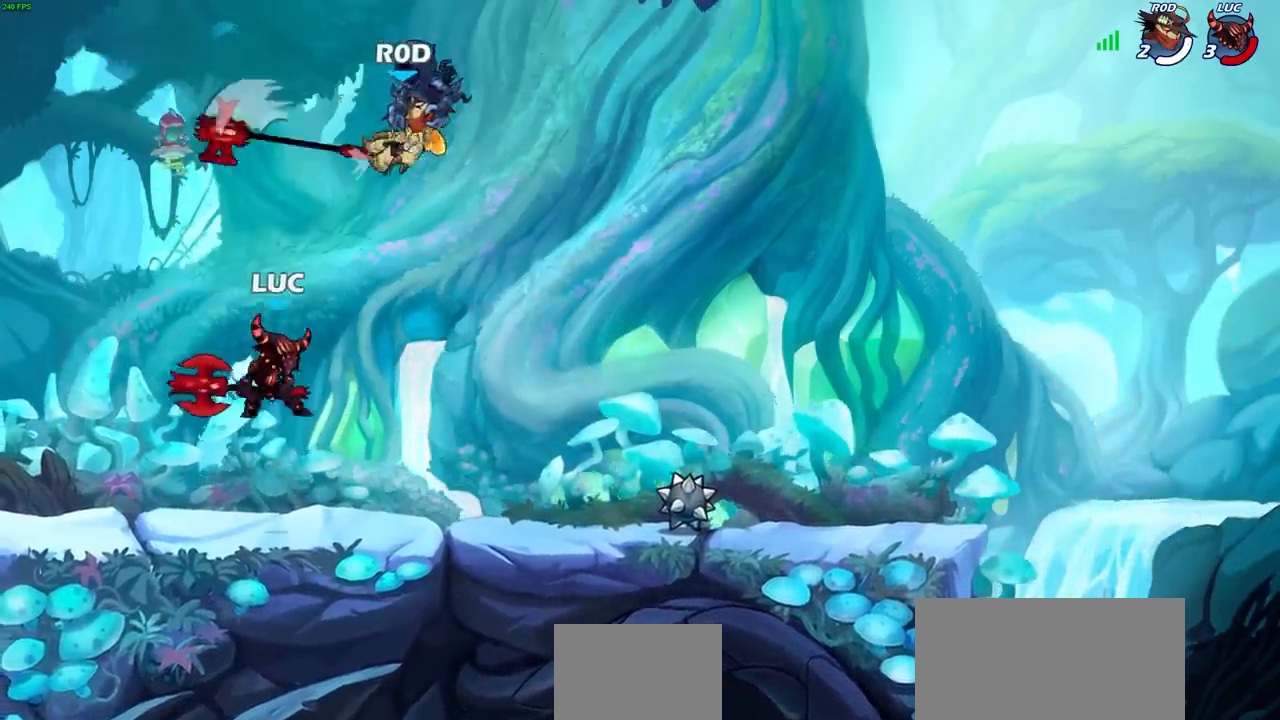
{"buttons": [], "left_stick": "center", "right_stick": "center", "events": [[33, "R1", "up"], [250, "left_stick", "up"], [283, "CROSS", "down"], [300, "R1", "down"], [383, "CROSS", "up"], [467, "left_stick", "center"], [483, "R1", "up"]]}
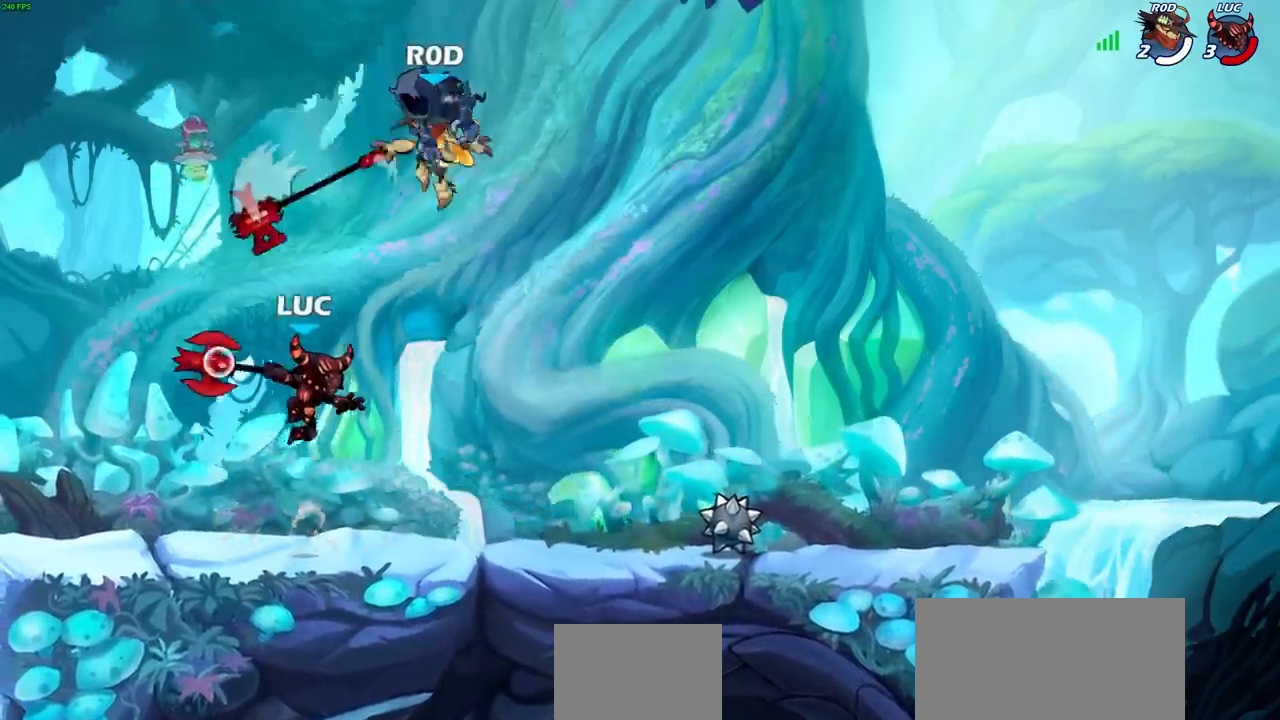
{"buttons": ["SQUARE"], "left_stick": "center", "right_stick": "center", "events": [[500, "SQUARE", "down"]]}
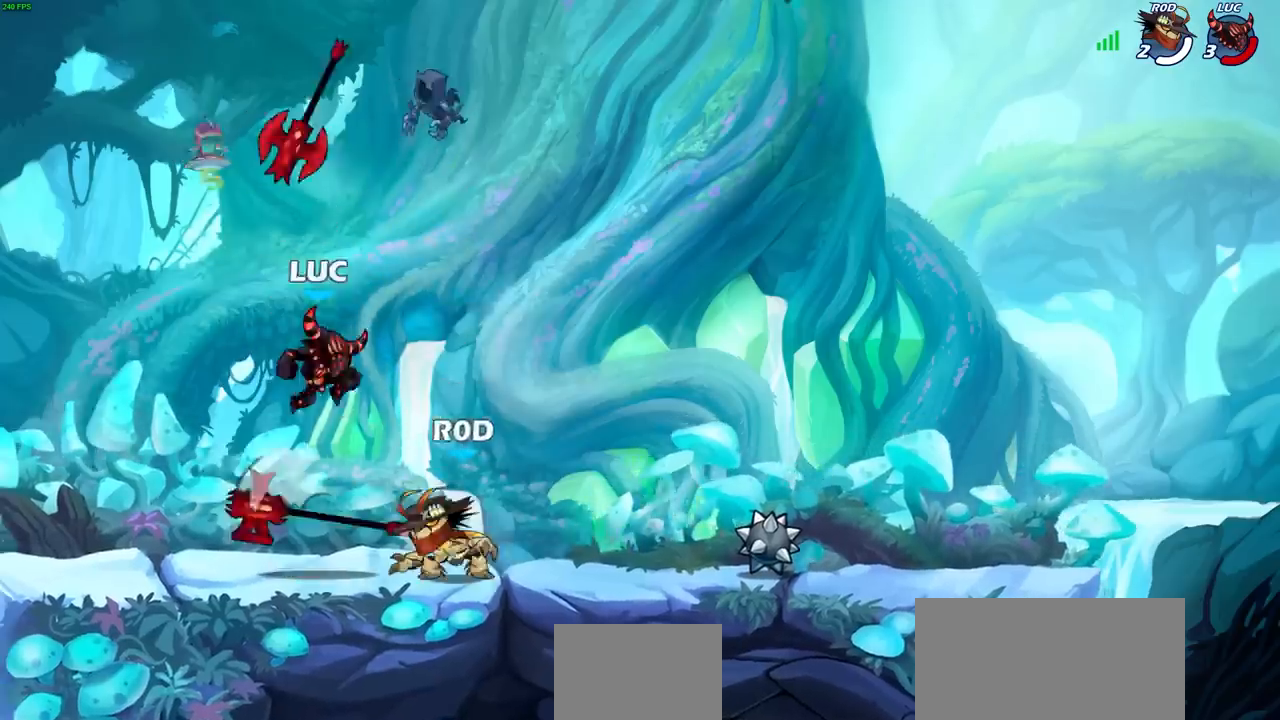
{"buttons": [], "left_stick": "center", "right_stick": "center", "events": [[117, "SQUARE", "up"], [217, "SQUARE", "down"], [350, "SQUARE", "up"]]}
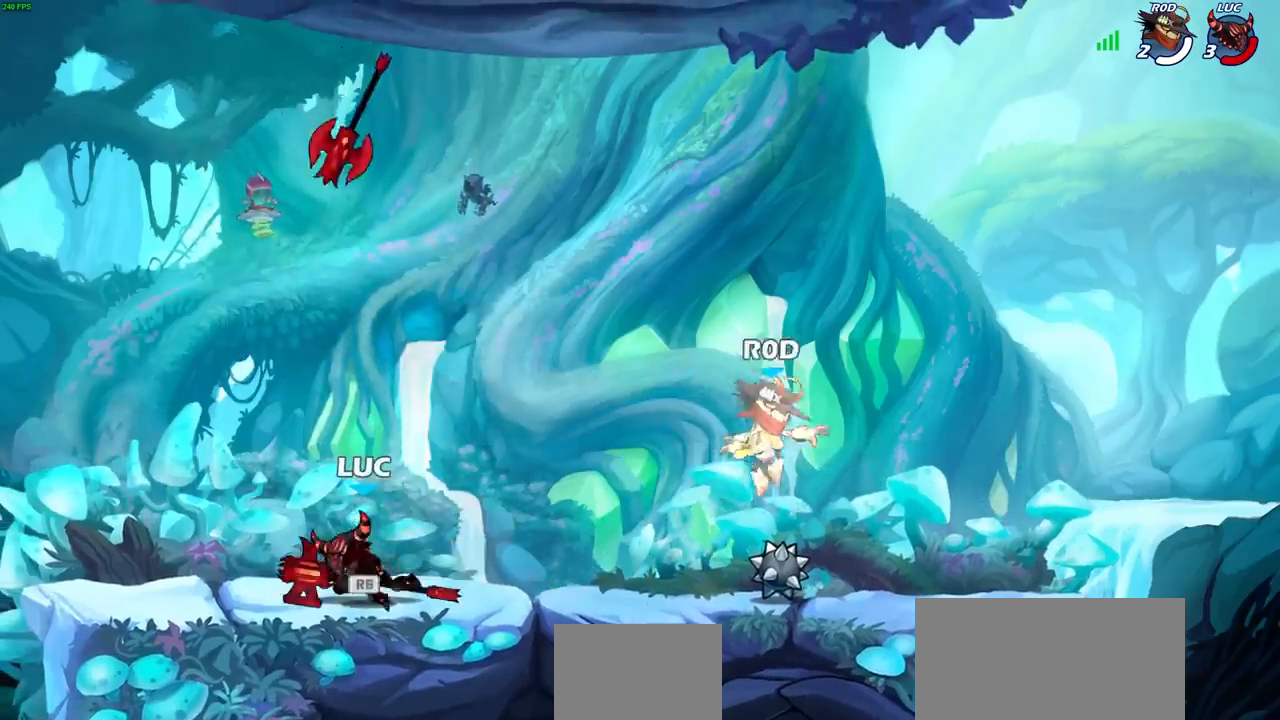
{"buttons": [], "left_stick": "center", "right_stick": "center", "events": [[183, "R1", "down"], [250, "R1", "up"]]}
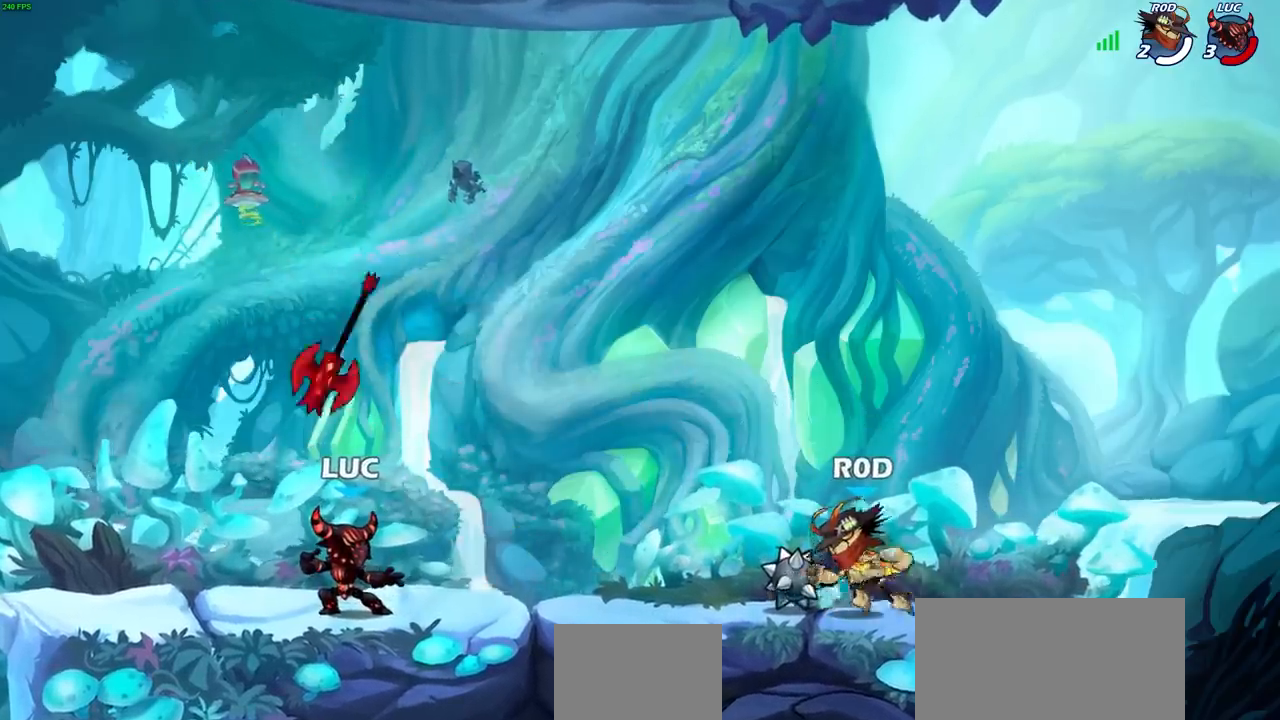
{"buttons": ["R2"], "left_stick": "right", "right_stick": "center", "events": [[350, "R1", "down"], [400, "left_stick", "right"], [450, "R1", "up"], [500, "R2", "down"]]}
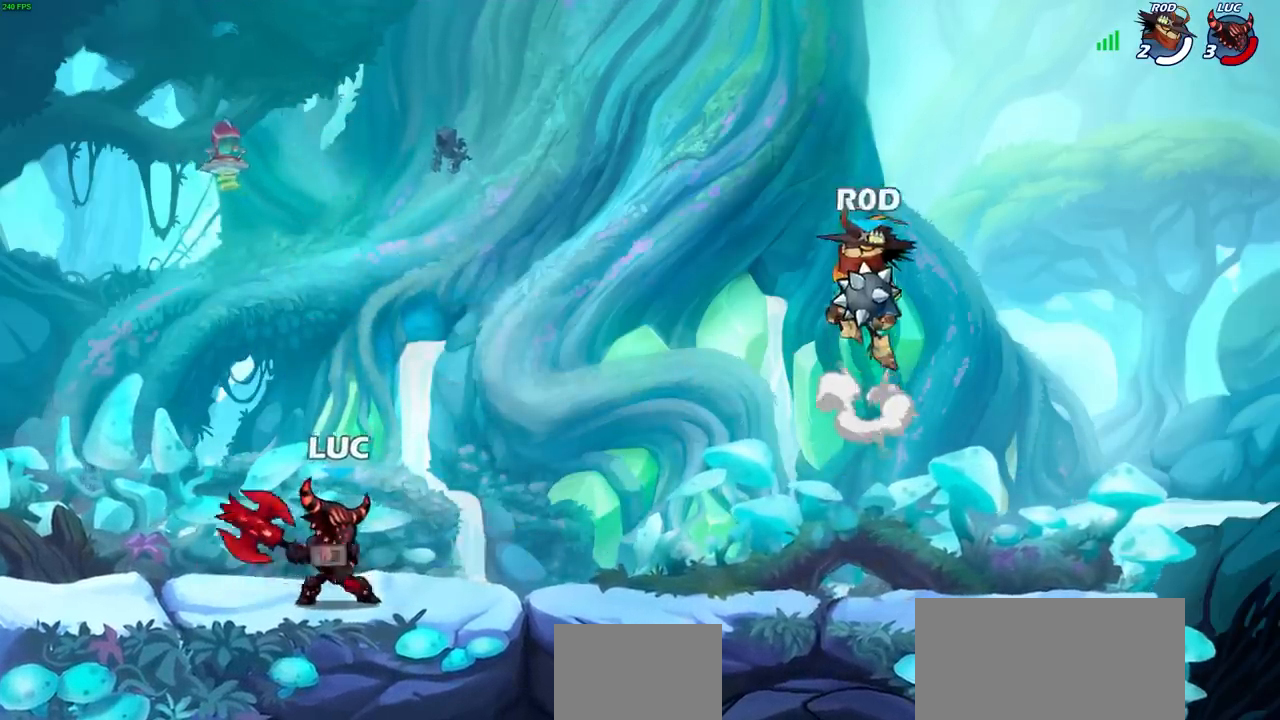
{"buttons": [], "left_stick": "center", "right_stick": "center", "events": [[117, "SQUARE", "down"], [167, "SQUARE", "up"], [217, "R1", "down"], [283, "R1", "up"], [283, "R2", "up"], [400, "left_stick", "center"]]}
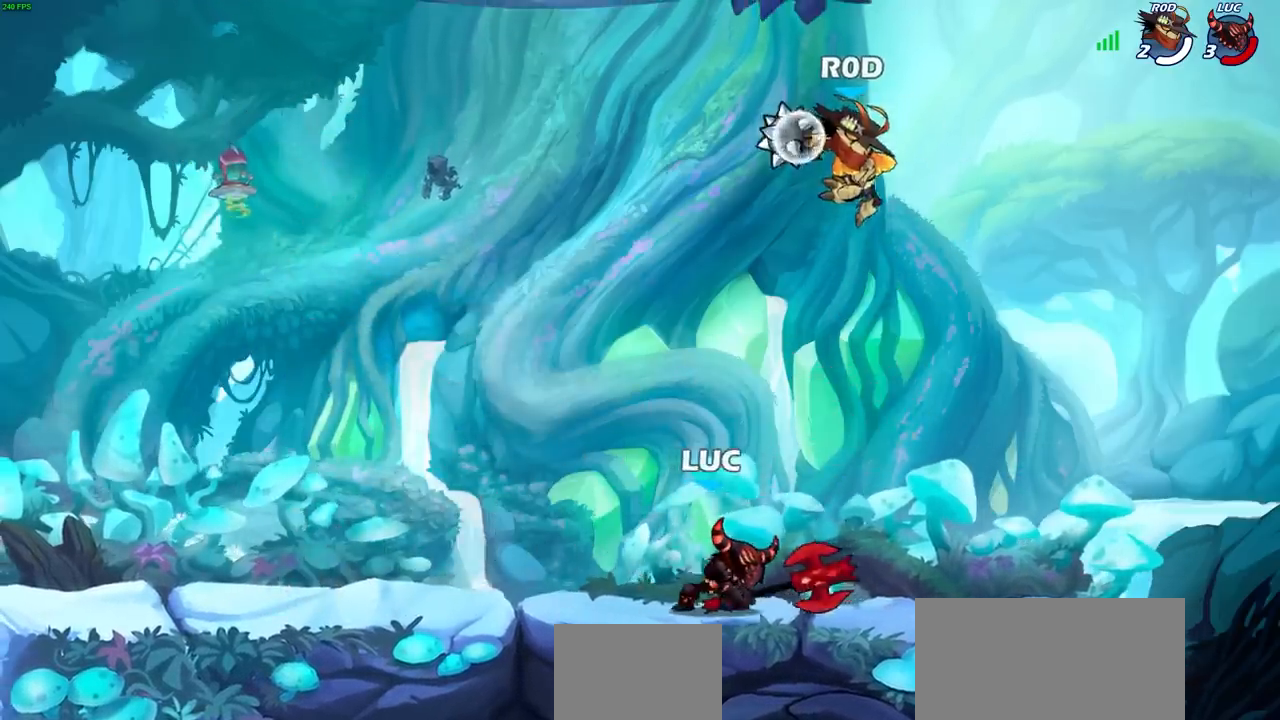
{"buttons": ["R1", "R2"], "left_stick": "center", "right_stick": "center", "events": [[383, "R2", "down"], [500, "R1", "down"]]}
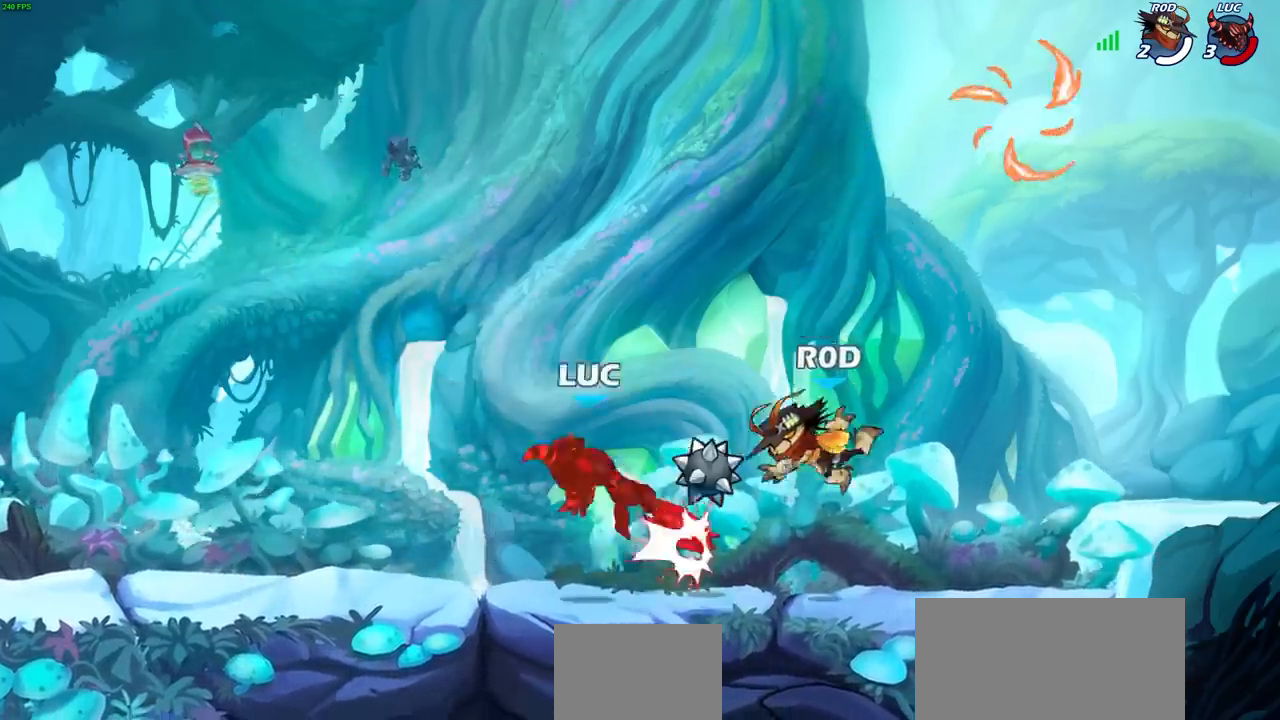
{"buttons": [], "left_stick": "right", "right_stick": "center", "events": [[50, "R1", "up"], [100, "R1", "down"], [217, "R1", "up"], [233, "R2", "up"], [333, "left_stick", "right"]]}
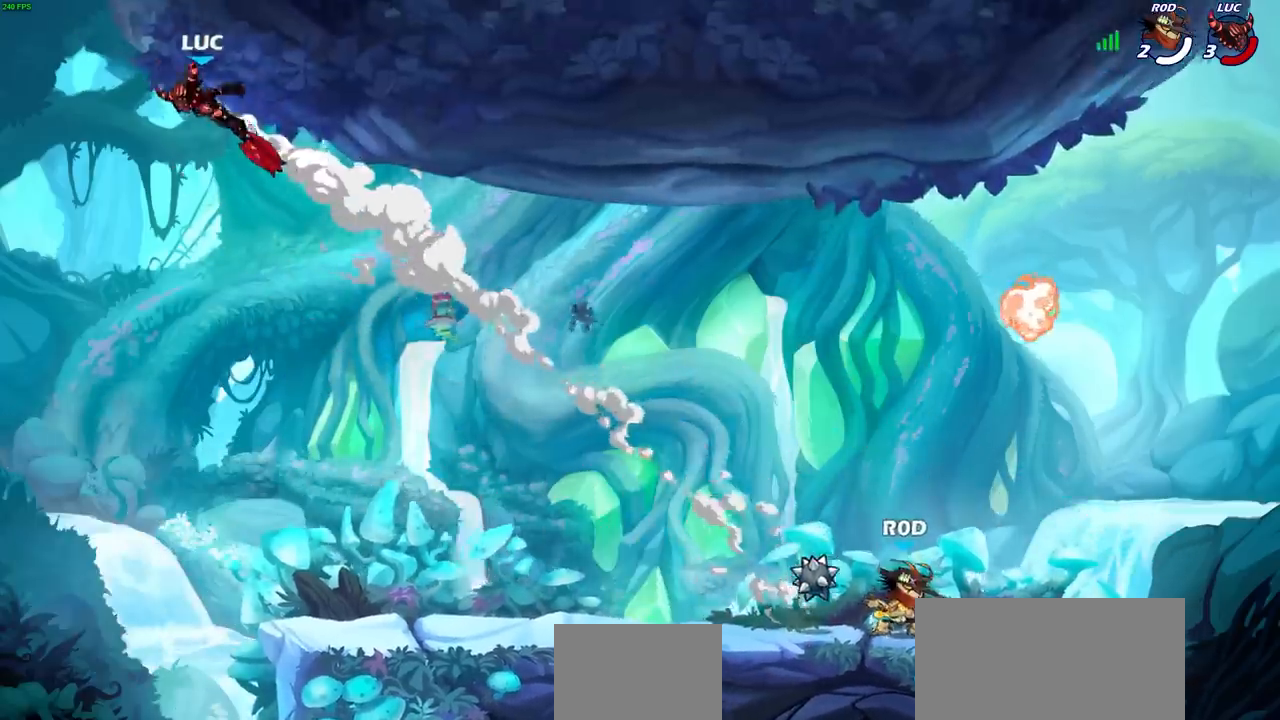
{"buttons": [], "left_stick": "right", "right_stick": "center", "events": []}
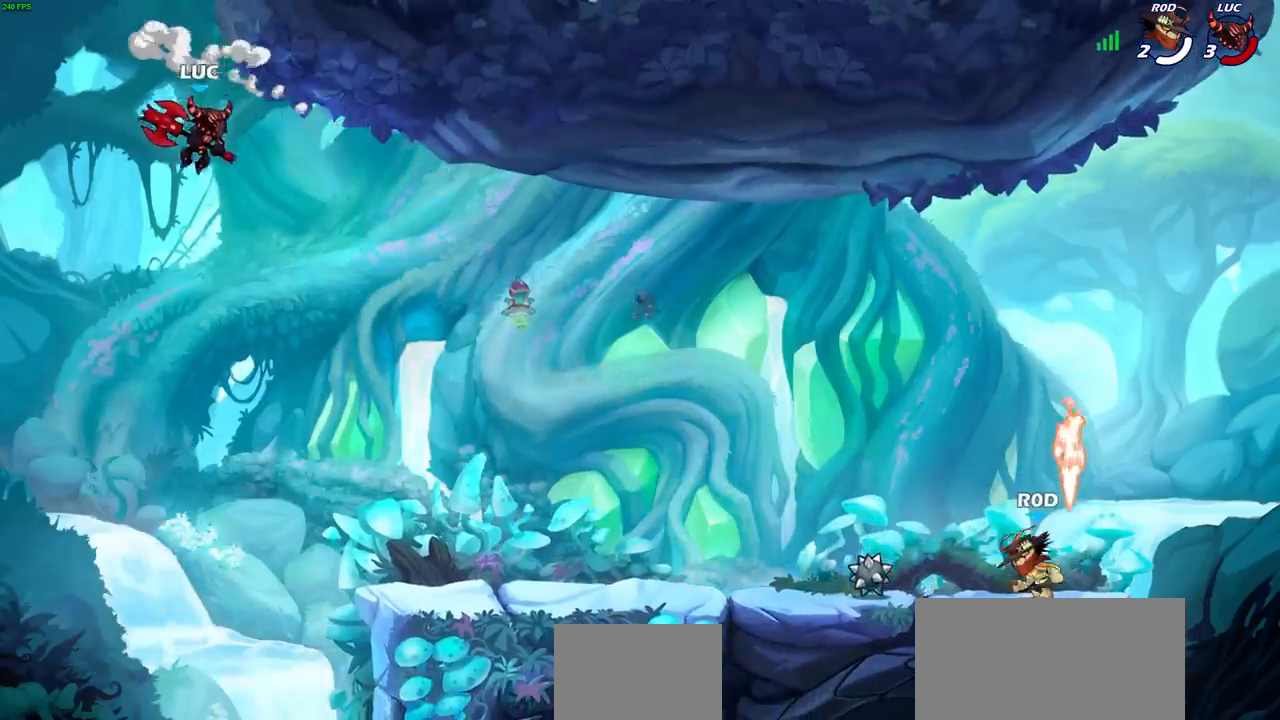
{"buttons": [], "left_stick": "right", "right_stick": "center", "events": [[250, "CIRCLE", "down"], [333, "CIRCLE", "up"]]}
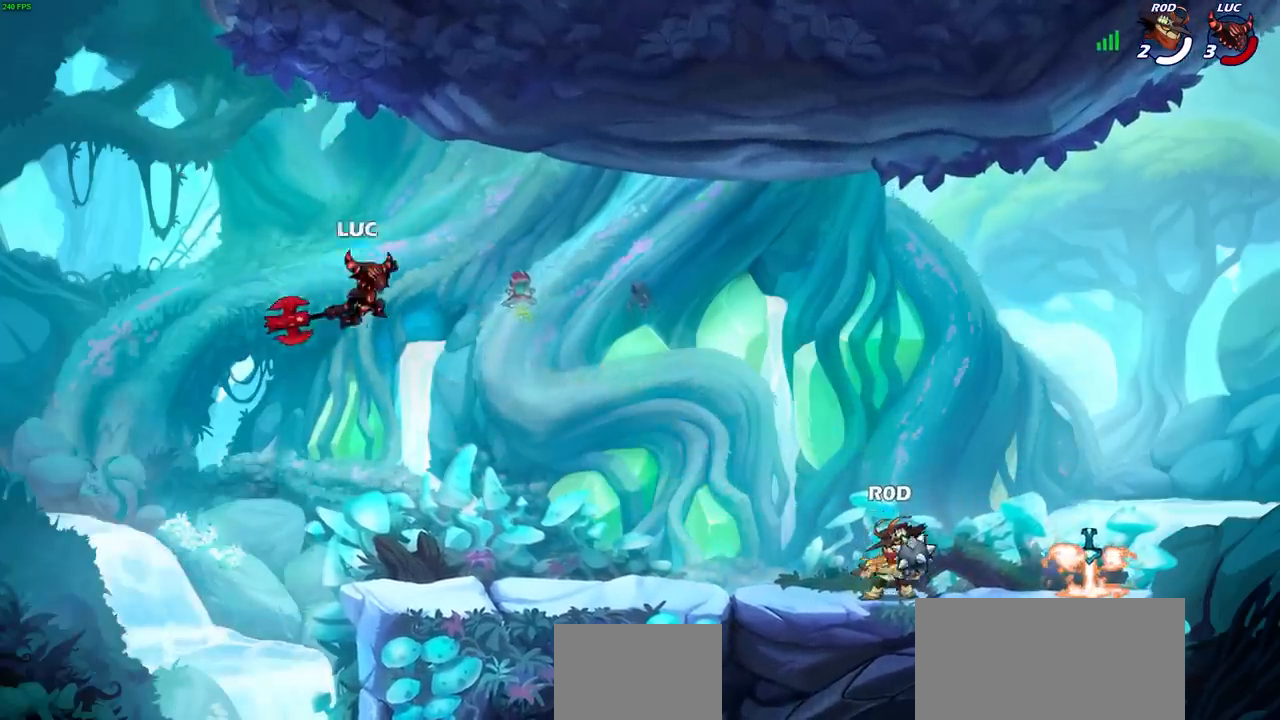
{"buttons": [], "left_stick": "right", "right_stick": "center", "events": []}
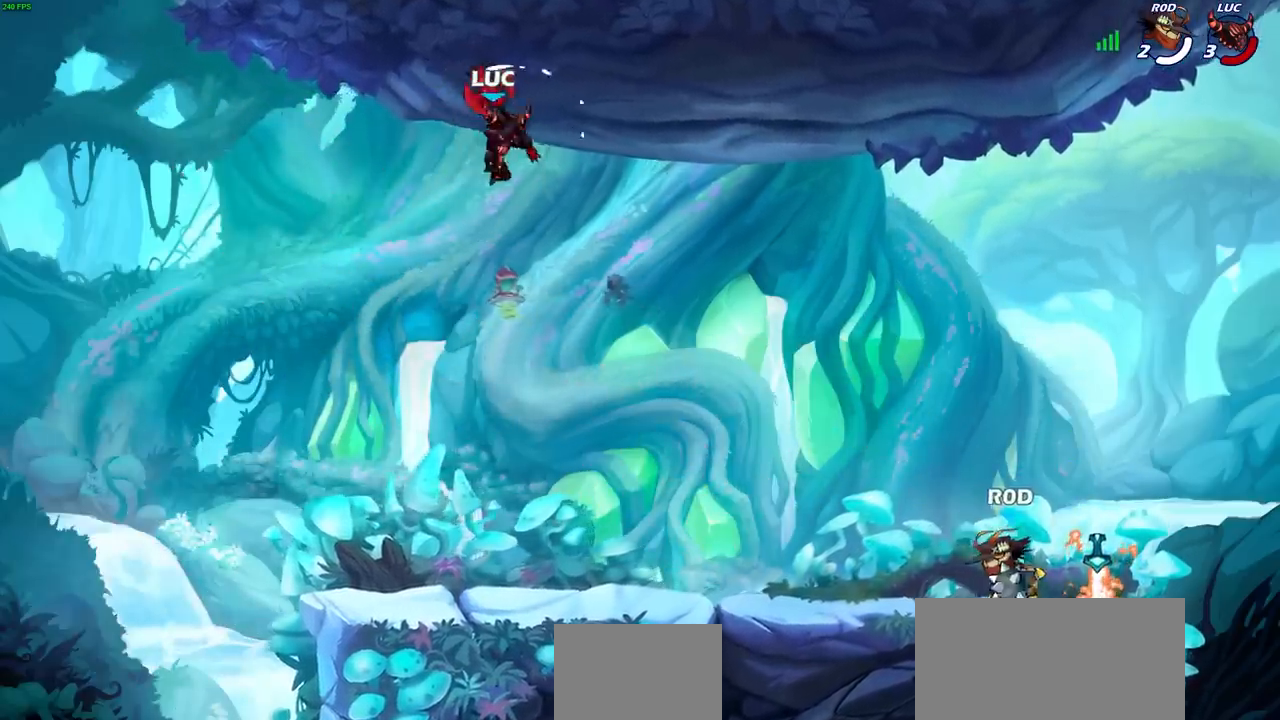
{"buttons": [], "left_stick": "left", "right_stick": "center", "events": [[83, "left_stick", "down-right"], [117, "R1", "down"], [167, "R1", "up"], [217, "left_stick", "center"], [450, "left_stick", "left"]]}
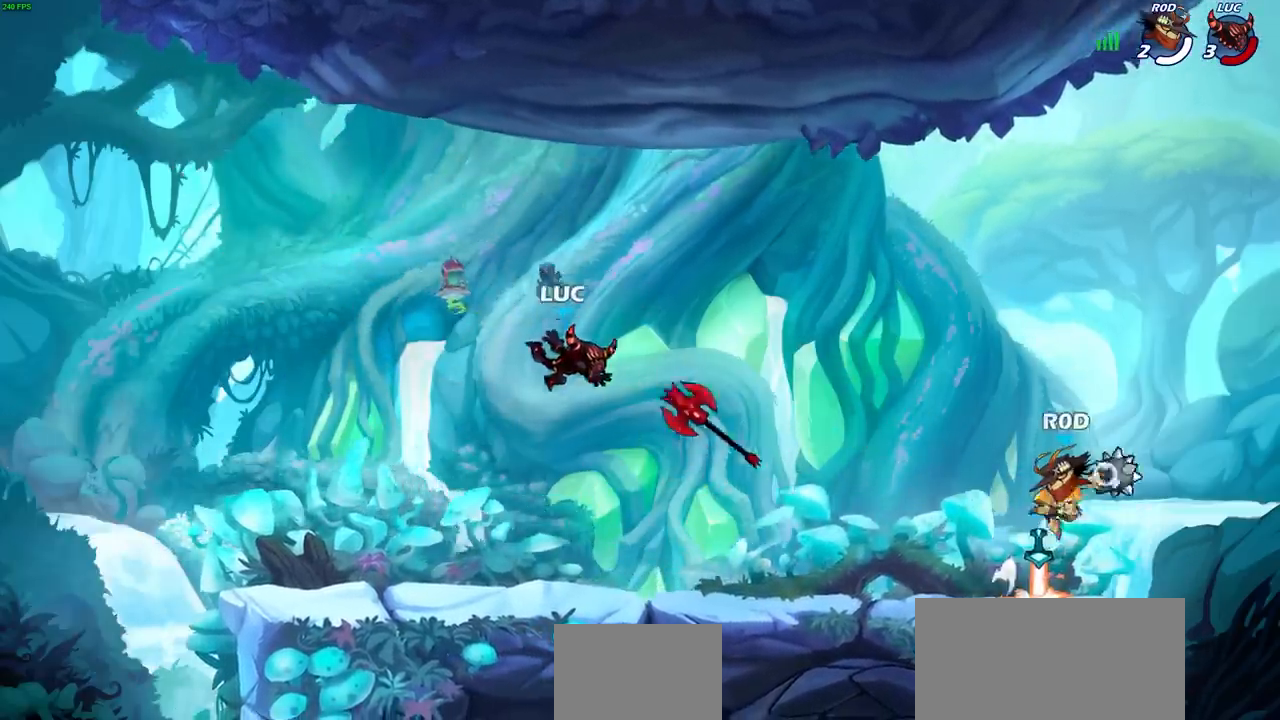
{"buttons": [], "left_stick": "center", "right_stick": "center", "events": [[50, "left_stick", "right"], [383, "left_stick", "center"]]}
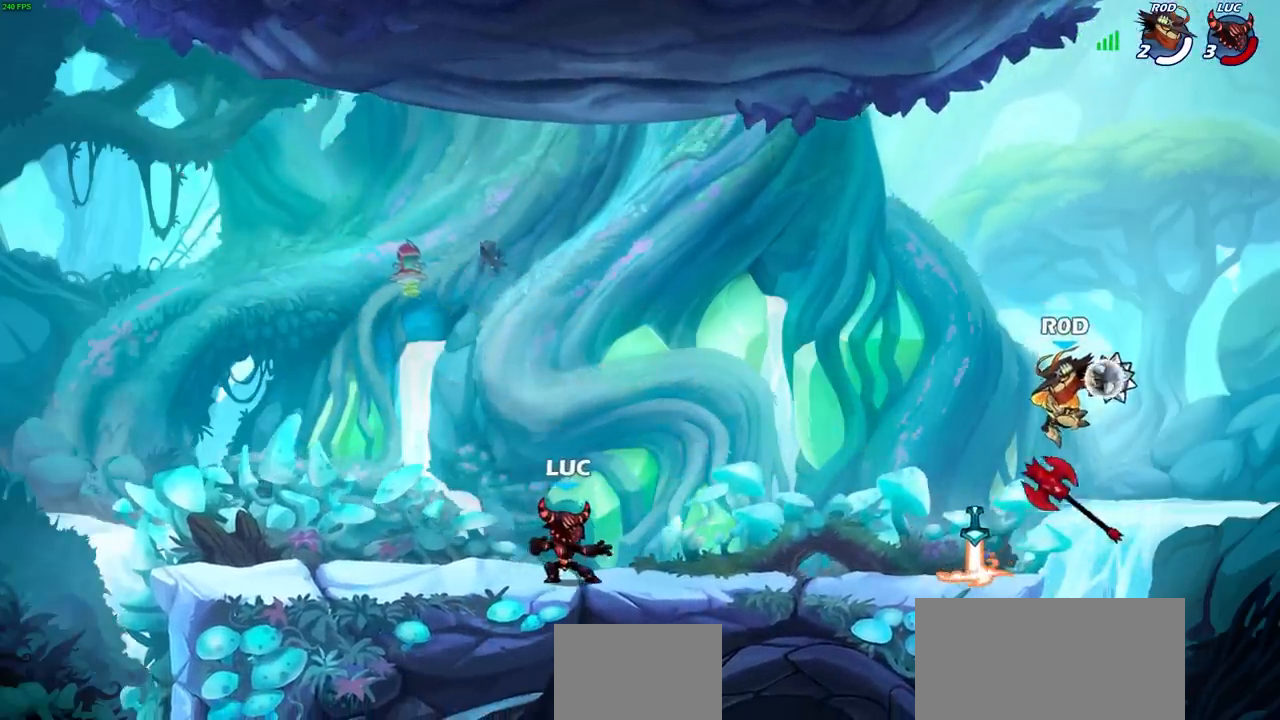
{"buttons": [], "left_stick": "right", "right_stick": "center", "events": [[50, "CROSS", "down"], [117, "left_stick", "right"], [200, "CROSS", "up"], [283, "CROSS", "down"], [433, "CROSS", "up"]]}
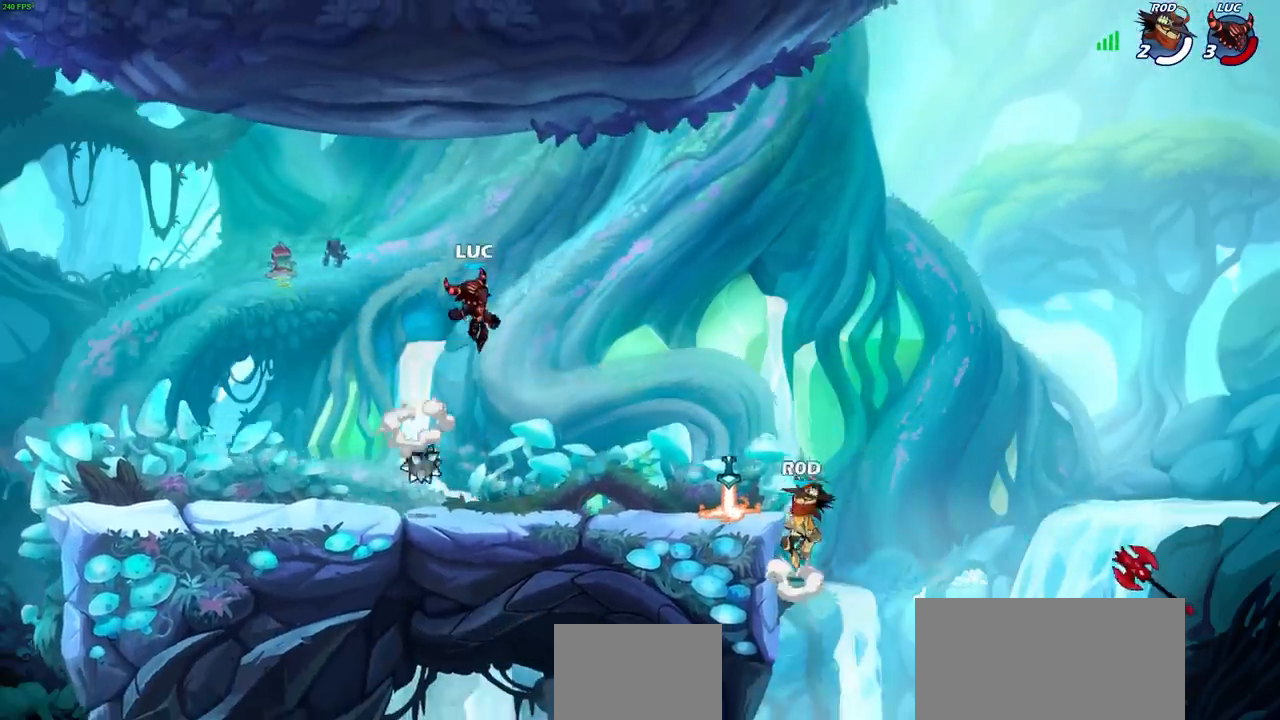
{"buttons": ["R1", "R2"], "left_stick": "down", "right_stick": "center", "events": [[50, "left_stick", "down-right"], [367, "left_stick", "down"], [400, "R2", "down"], [417, "SQUARE", "down"], [500, "R1", "down"], [500, "SQUARE", "up"]]}
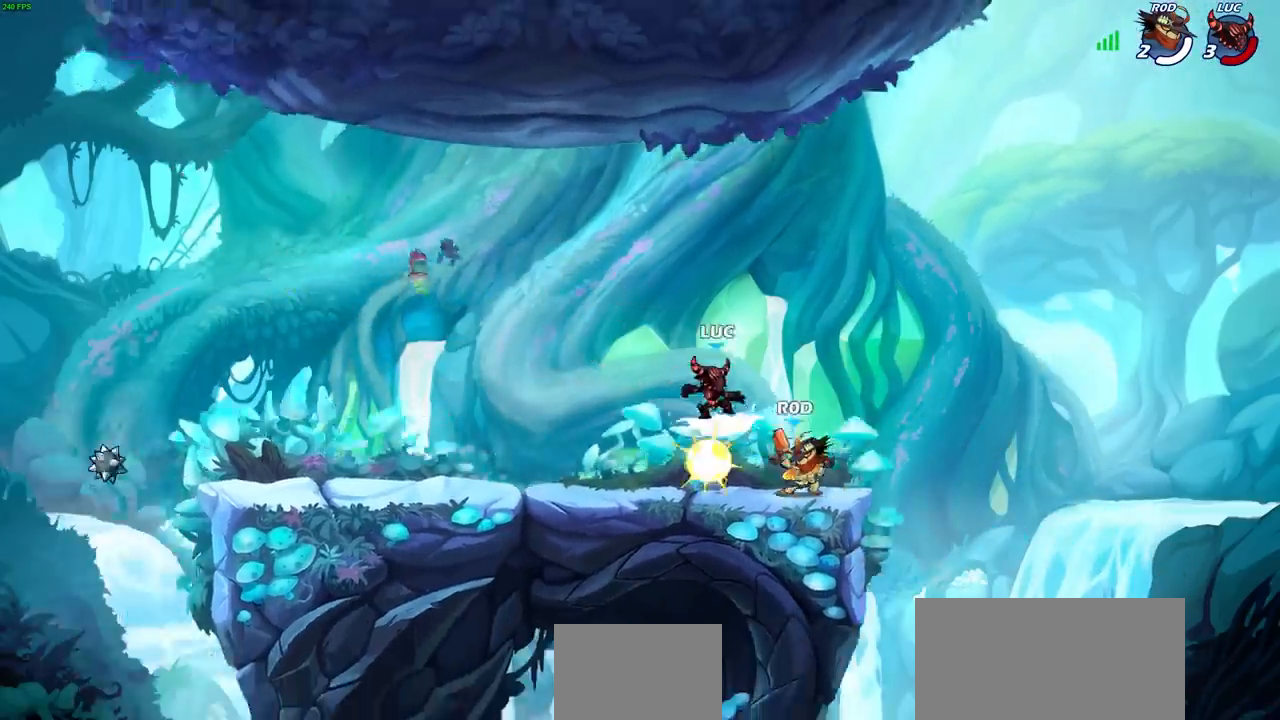
{"buttons": [], "left_stick": "left", "right_stick": "center", "events": [[17, "R1", "up"], [17, "left_stick", "center"], [33, "R2", "up"], [400, "left_stick", "left"]]}
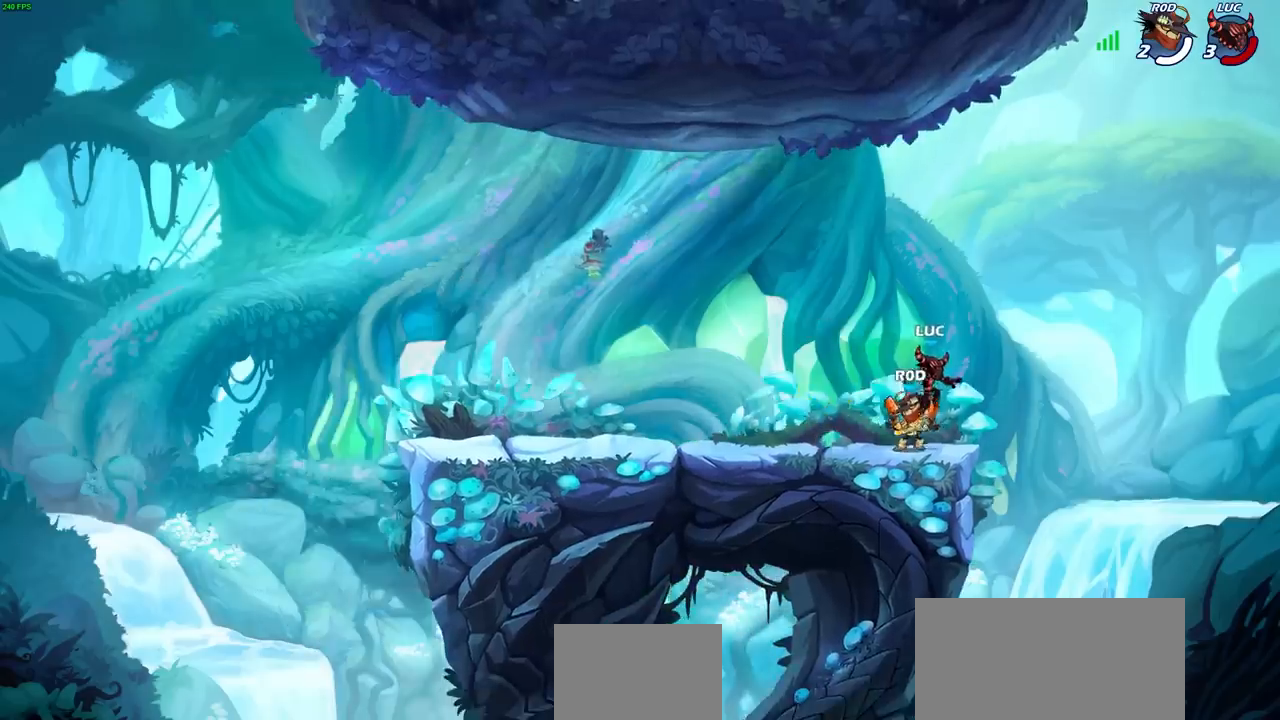
{"buttons": [], "left_stick": "center", "right_stick": "center", "events": [[50, "left_stick", "center"], [67, "SQUARE", "down"], [133, "SQUARE", "up"], [233, "SQUARE", "down"], [300, "SQUARE", "up"], [383, "SQUARE", "down"], [467, "SQUARE", "up"]]}
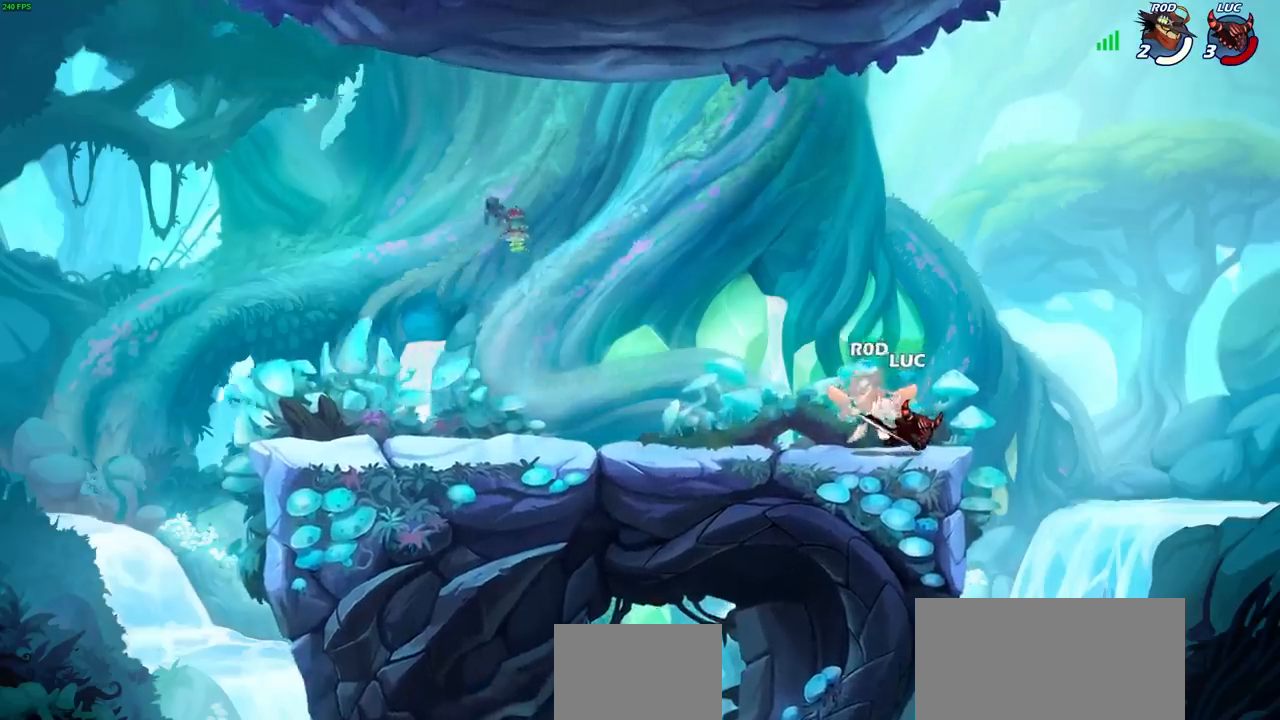
{"buttons": [], "left_stick": "left", "right_stick": "center", "events": [[50, "SQUARE", "down"], [67, "left_stick", "left"], [217, "SQUARE", "up"]]}
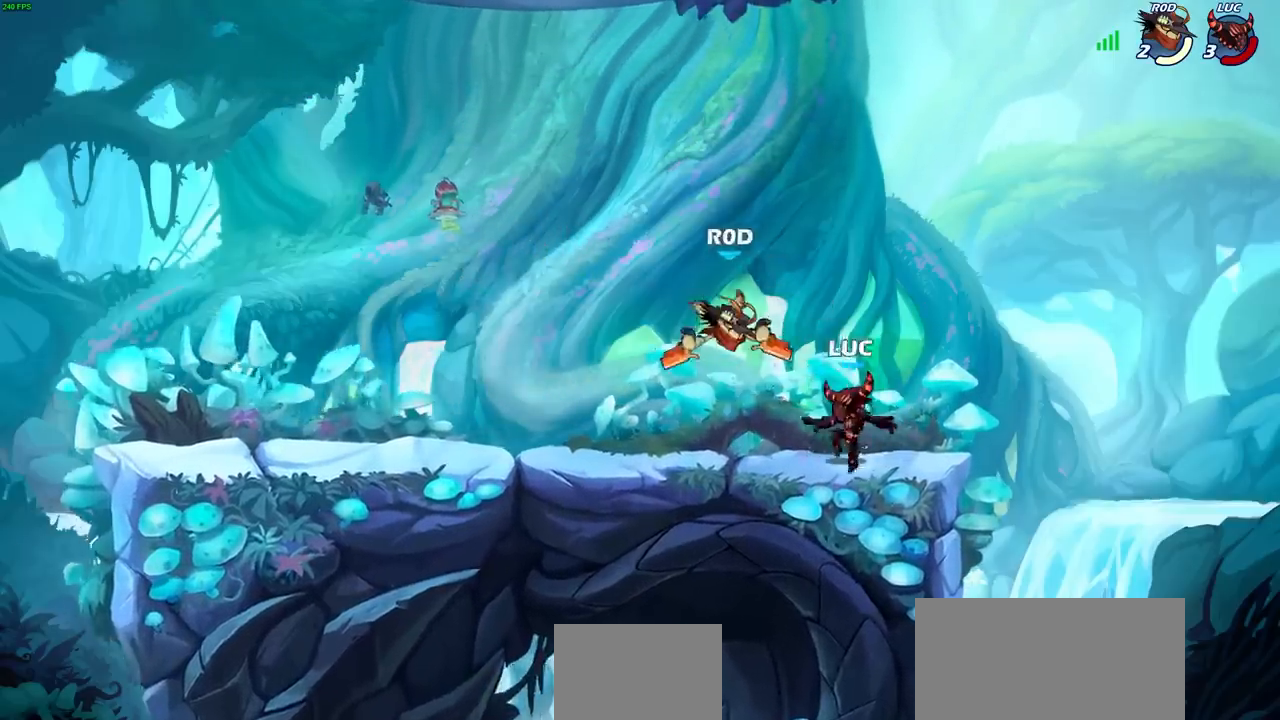
{"buttons": ["CROSS"], "left_stick": "right", "right_stick": "center", "events": [[283, "left_stick", "right"], [483, "CROSS", "down"]]}
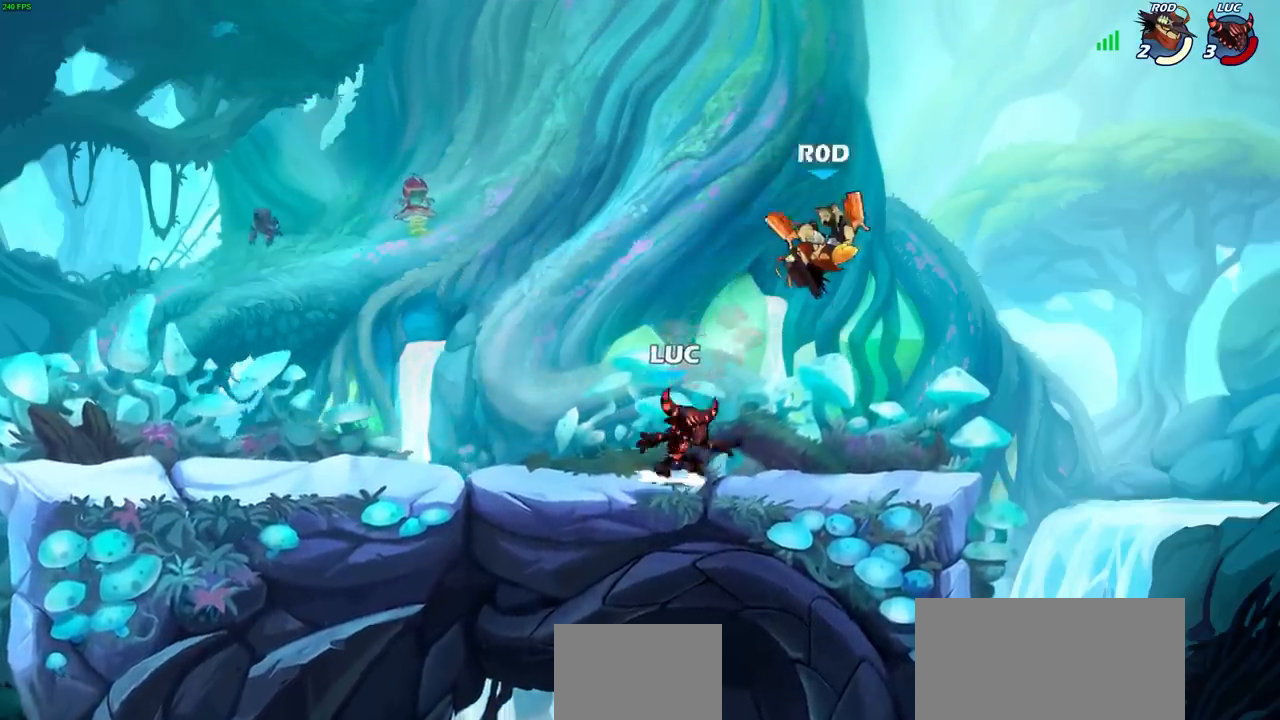
{"buttons": [], "left_stick": "right", "right_stick": "center", "events": [[50, "SQUARE", "down"], [50, "left_stick", "up-right"], [83, "CROSS", "up"], [83, "right_stick", "down-left"], [117, "SQUARE", "up"], [133, "right_stick", "center"], [217, "left_stick", "right"]]}
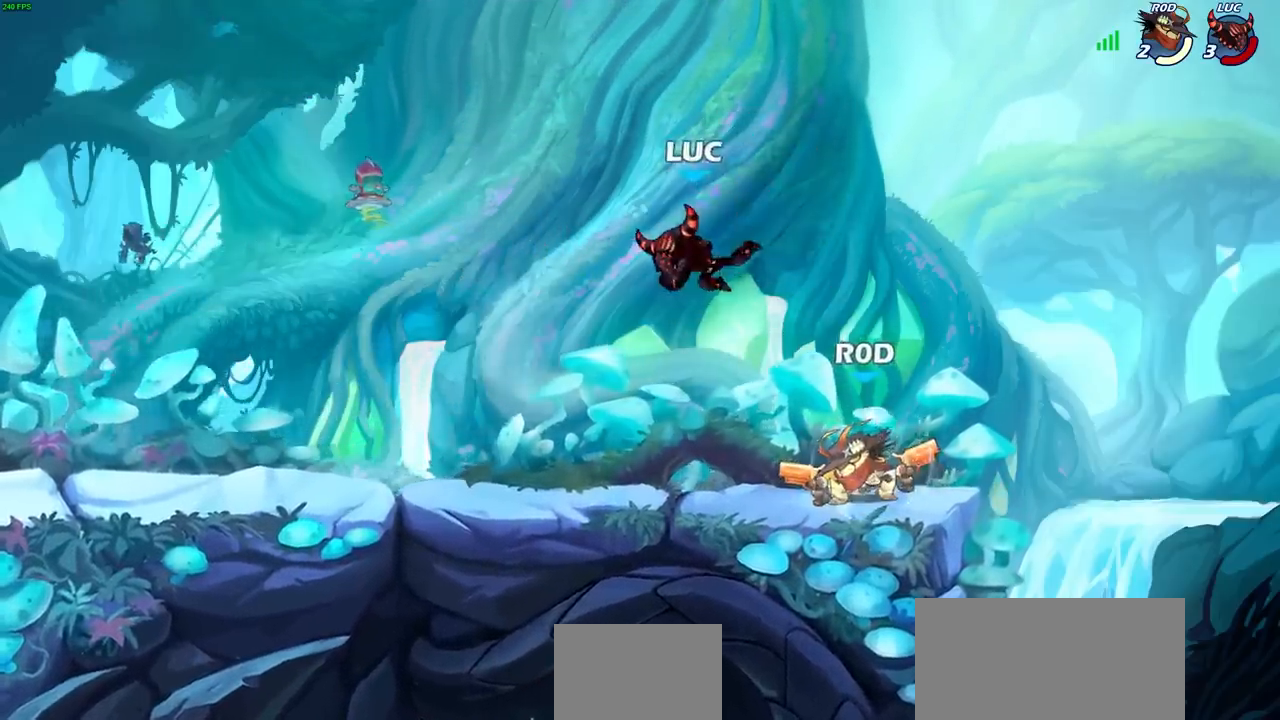
{"buttons": [], "left_stick": "center", "right_stick": "center", "events": [[333, "left_stick", "center"]]}
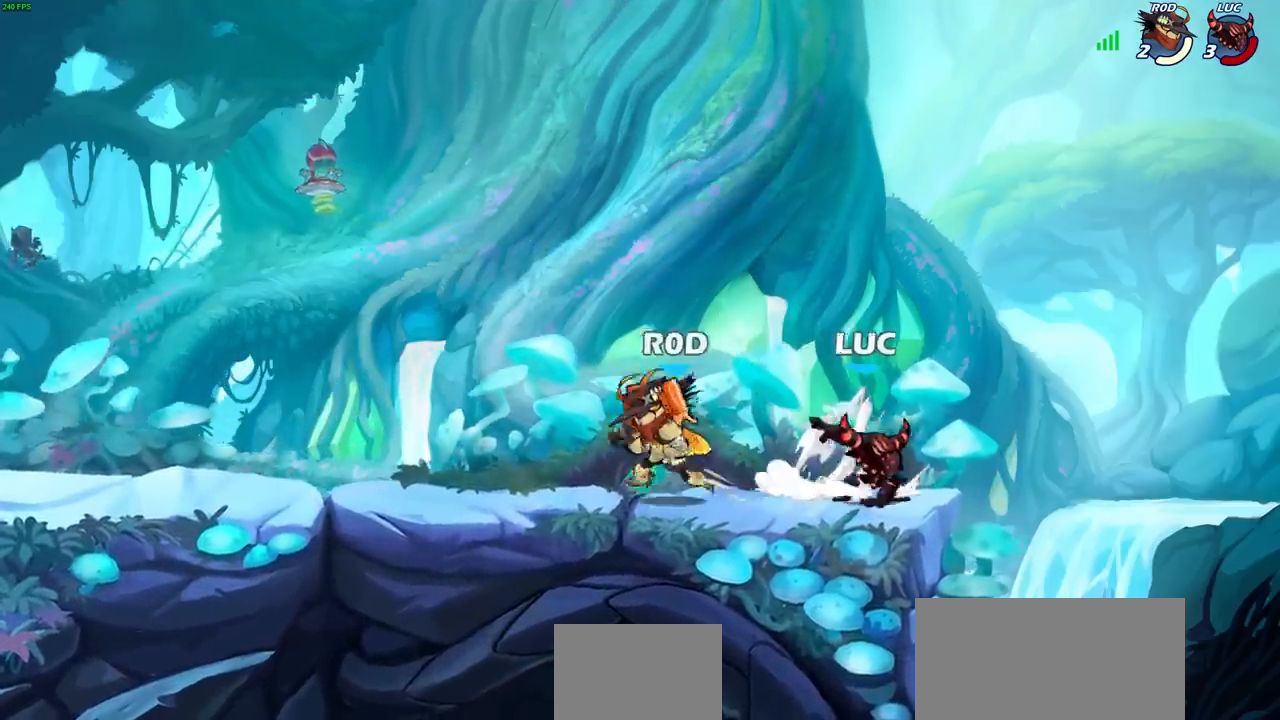
{"buttons": [], "left_stick": "left", "right_stick": "center", "events": [[17, "left_stick", "left"], [200, "left_stick", "center"], [217, "CROSS", "down"], [417, "CROSS", "up"], [417, "left_stick", "left"]]}
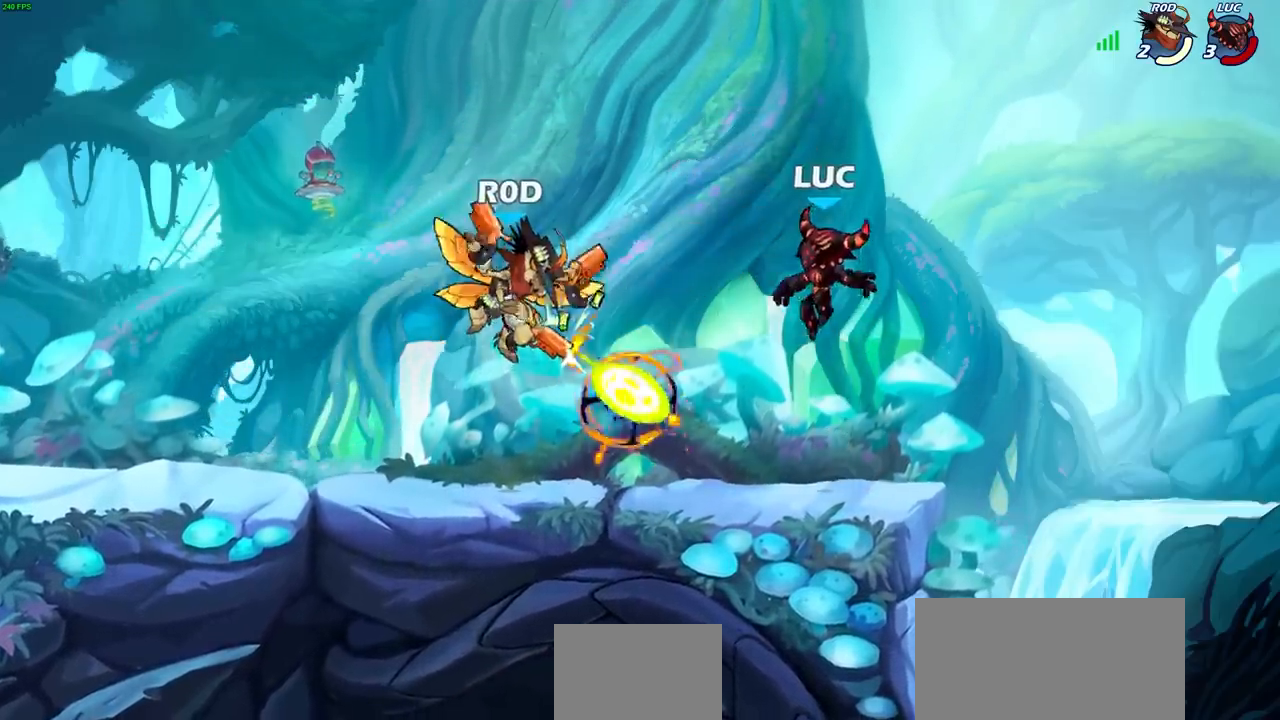
{"buttons": ["R2"], "left_stick": "center", "right_stick": "center", "events": [[300, "left_stick", "down-left"], [400, "R2", "down"], [400, "SQUARE", "down"], [500, "SQUARE", "up"], [500, "left_stick", "center"]]}
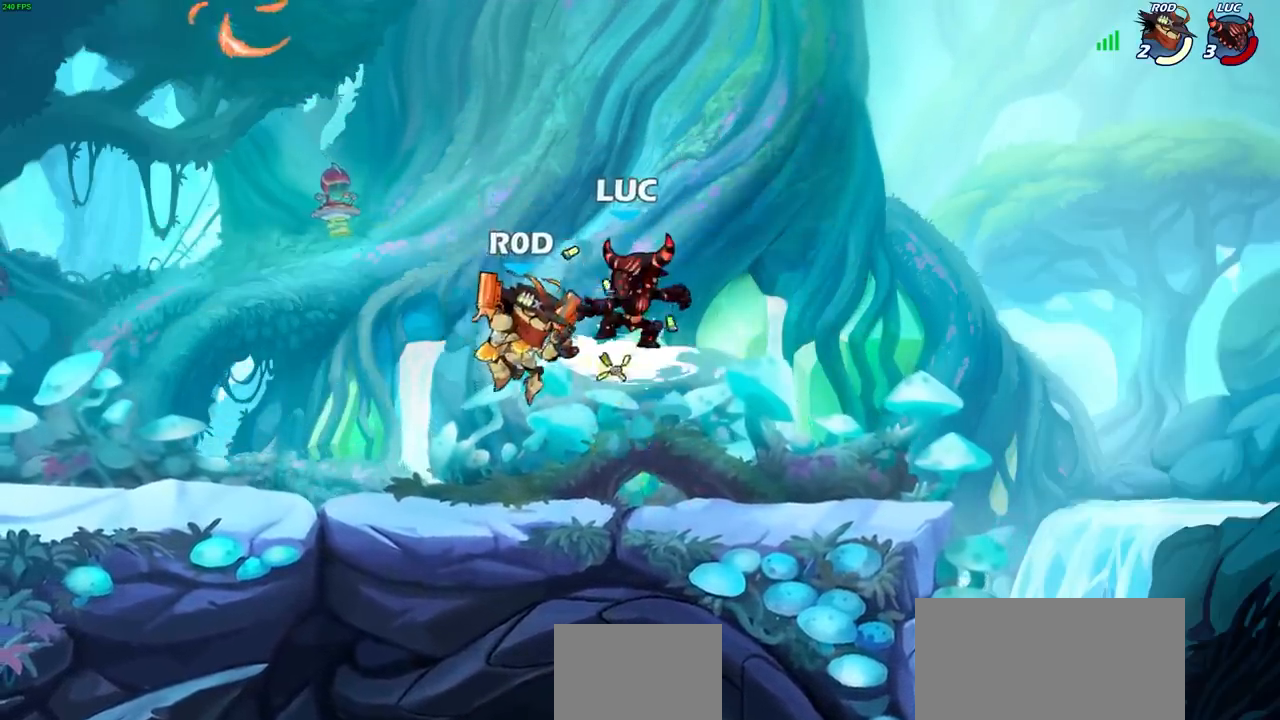
{"buttons": [], "left_stick": "center", "right_stick": "center", "events": [[33, "R2", "up"], [200, "CIRCLE", "down"], [283, "CIRCLE", "up"]]}
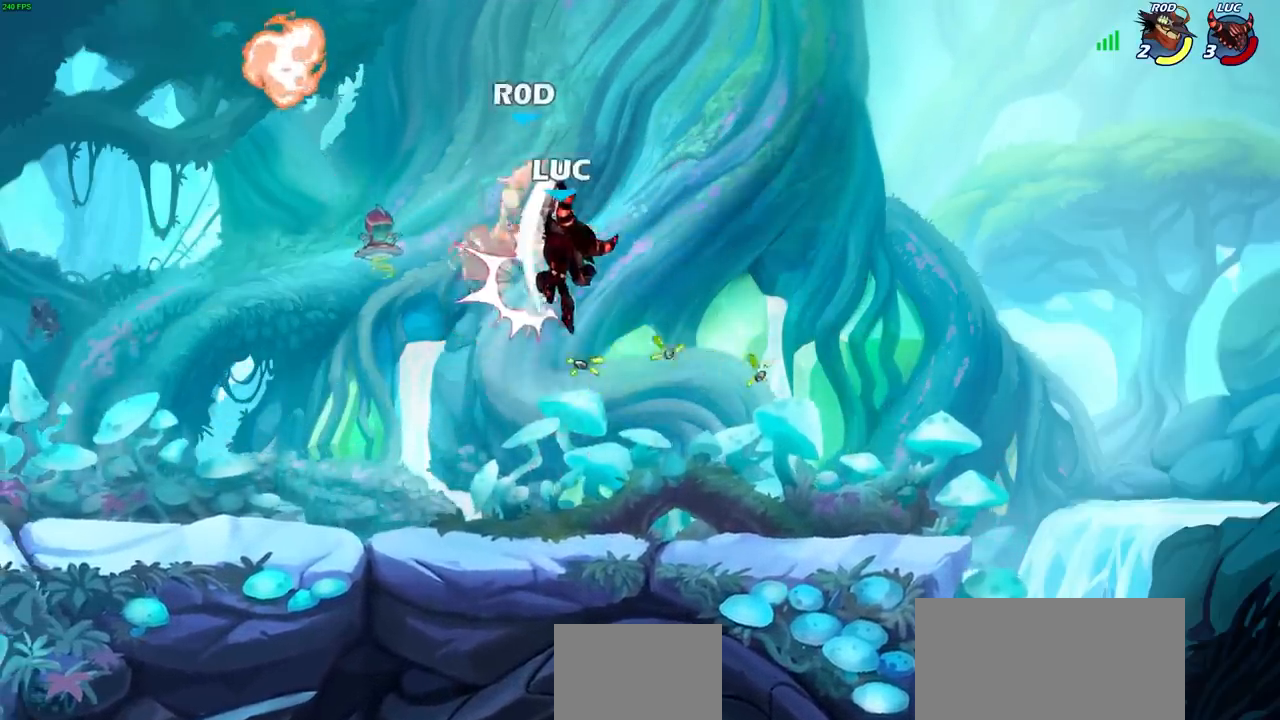
{"buttons": [], "left_stick": "center", "right_stick": "center", "events": [[283, "SQUARE", "down"], [333, "SQUARE", "up"], [417, "SQUARE", "down"], [500, "SQUARE", "up"]]}
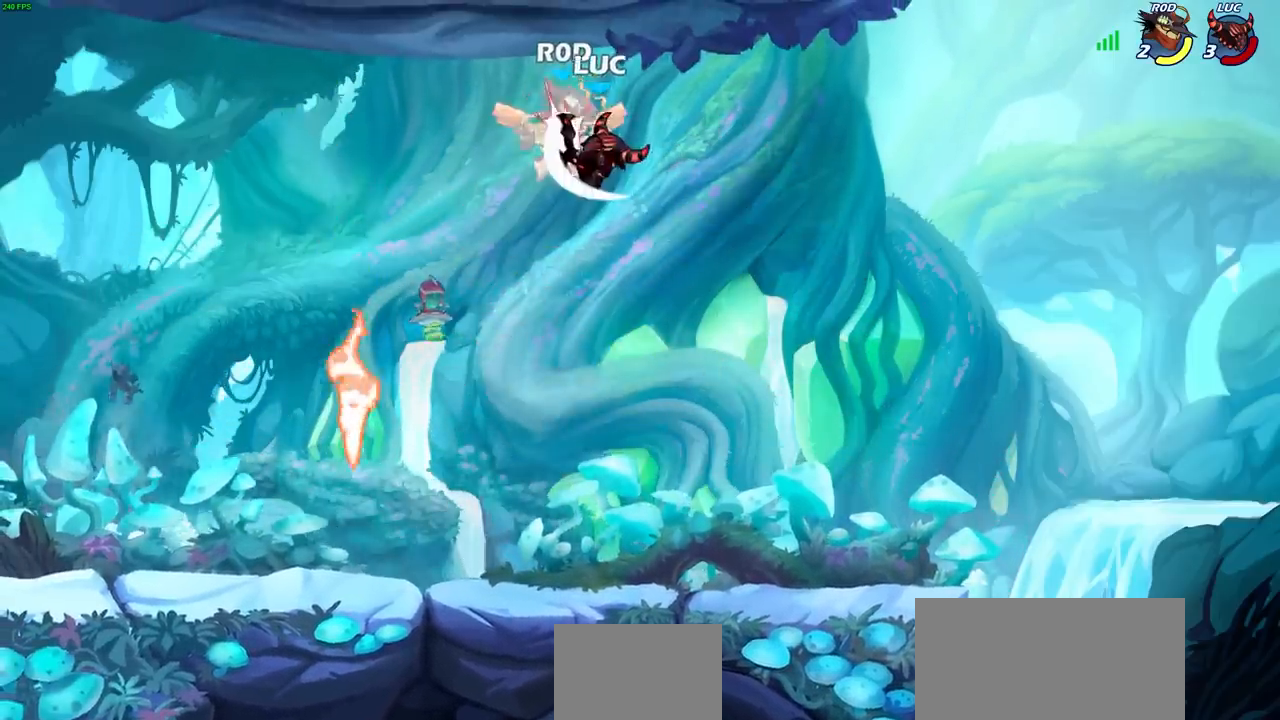
{"buttons": [], "left_stick": "left", "right_stick": "center", "events": [[67, "SQUARE", "down"], [167, "SQUARE", "up"], [250, "SQUARE", "down"], [367, "SQUARE", "up"], [433, "left_stick", "left"]]}
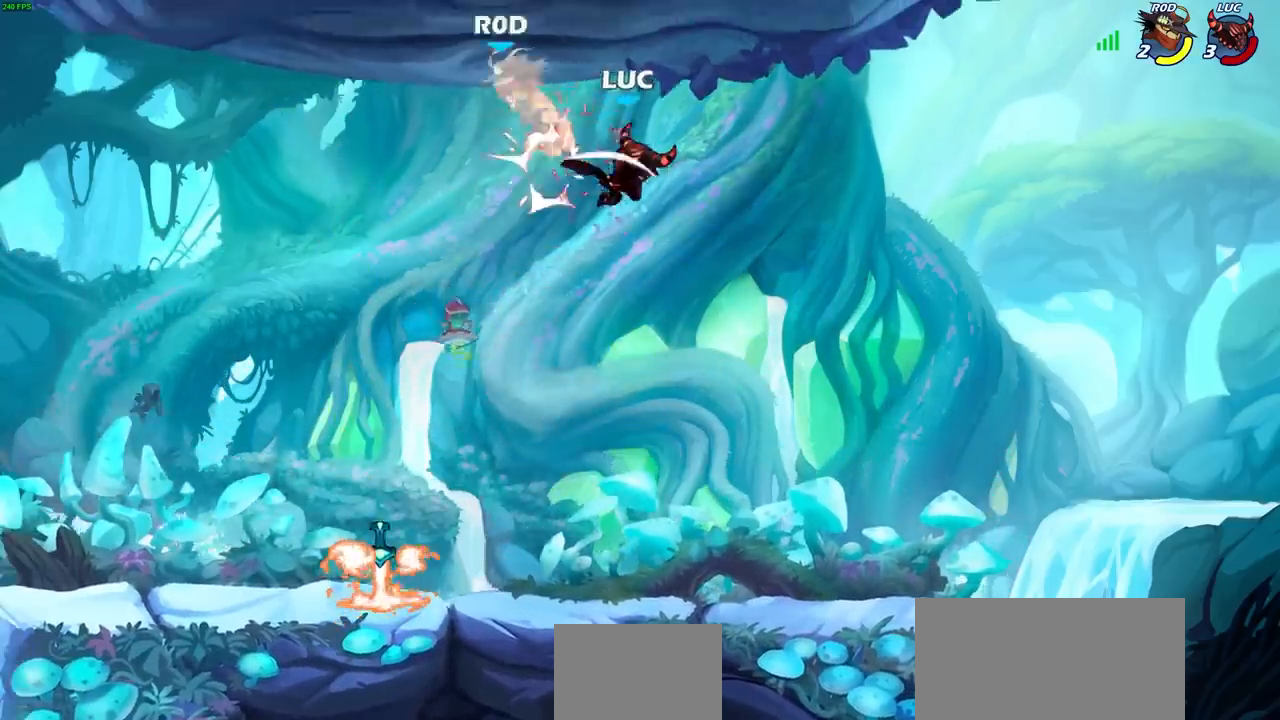
{"buttons": ["CIRCLE"], "left_stick": "down-left", "right_stick": "center"}
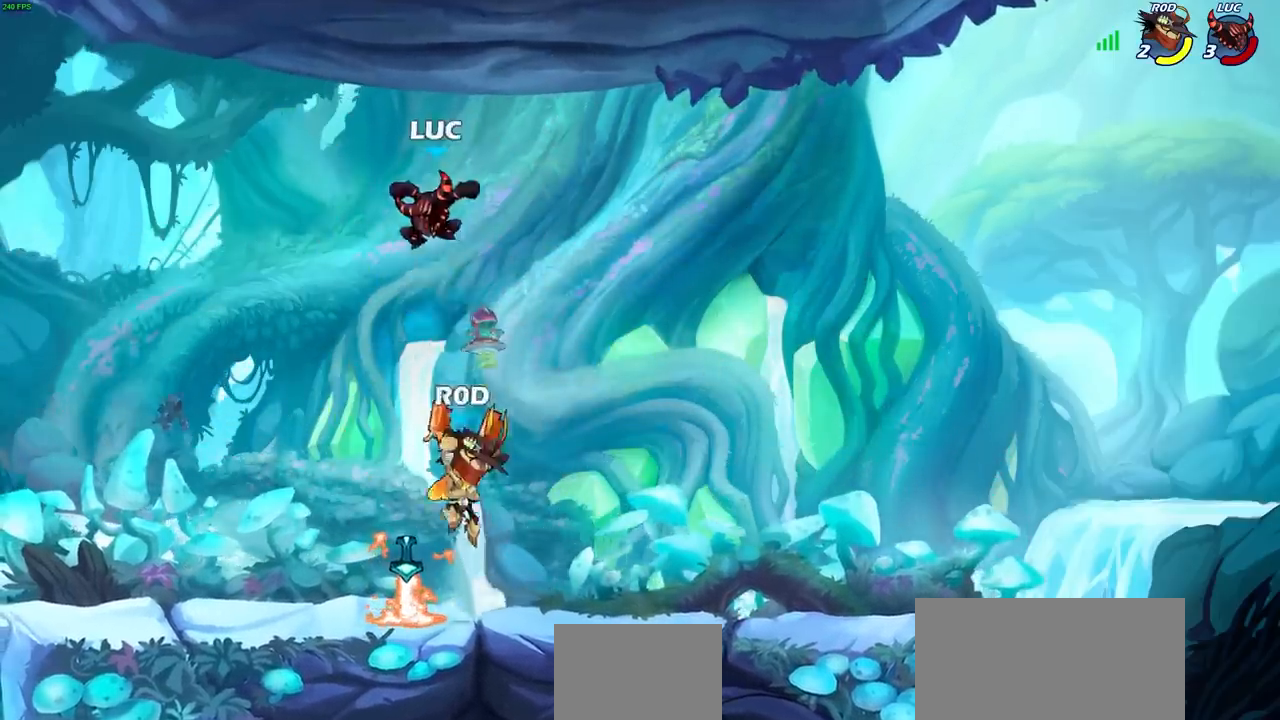
{"buttons": [], "left_stick": "center", "right_stick": "center", "events": [[367, "CIRCLE", "up"], [400, "left_stick", "center"]]}